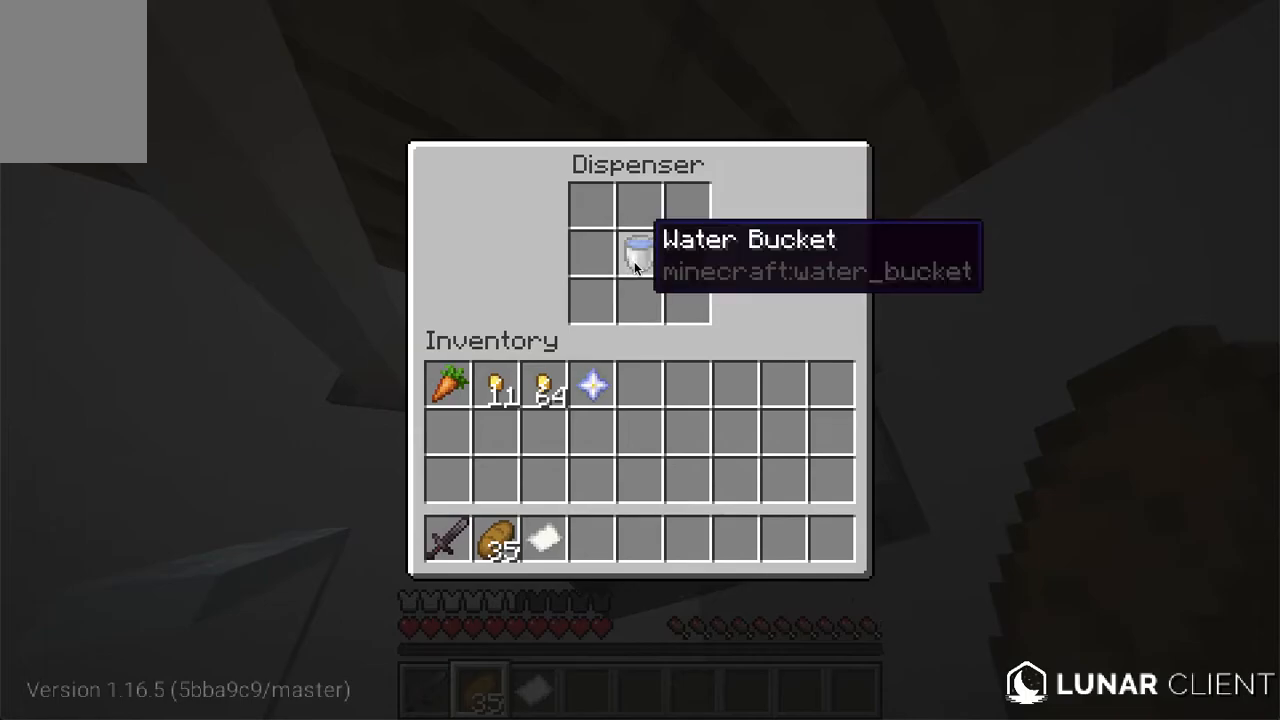
Gameplay with keyboard and mouse; each line is a JSON object with the keys and mouse buttons held at the frame after it. "events" lists presses ("down") and releases ("up") of "a", "d", "s", "space", "w", "mouse_left" and "mouse_right" between this image and that frame as [ms after this image, input, new state], when the widget could be followed in between. "mouse_left", "mouse_right" = the "left", "right" buttons of the "mouse" list. No other keys are recorded. Fast repeated clicks can show as one long hold. Mouse movement is not recorded.
{"keys": [], "mouse": [], "events": []}
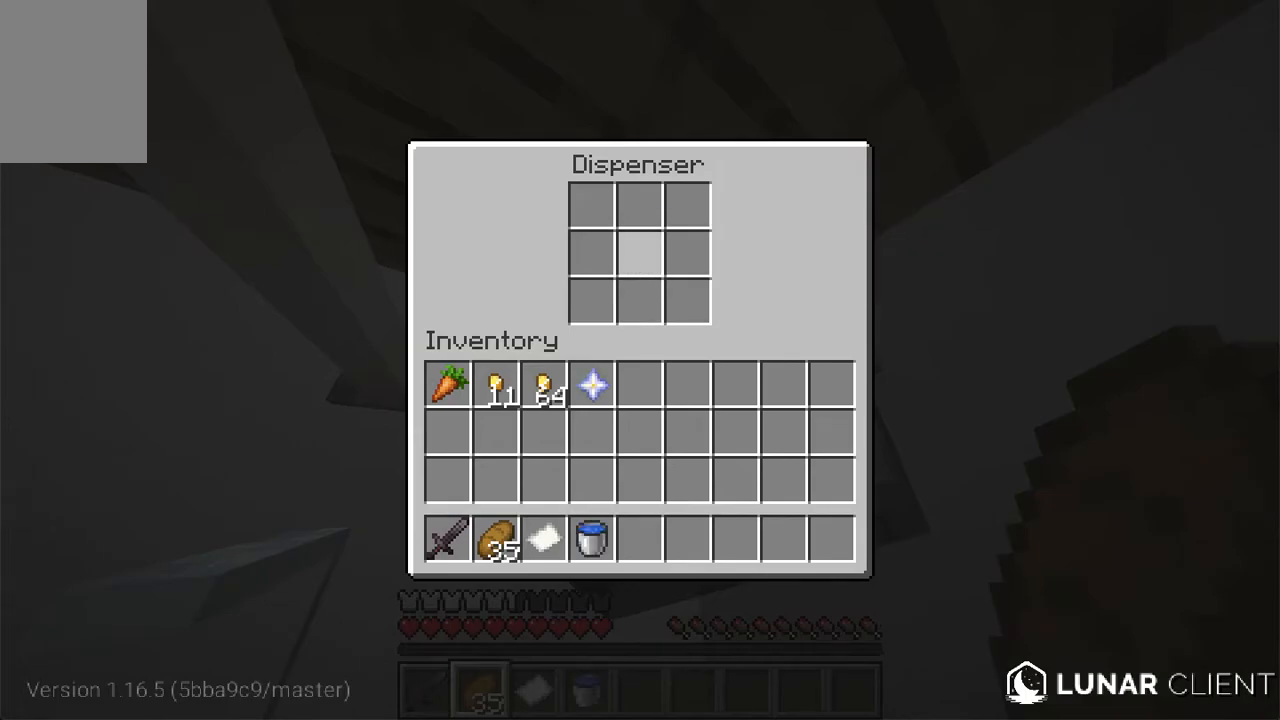
{"keys": [], "mouse": [], "events": []}
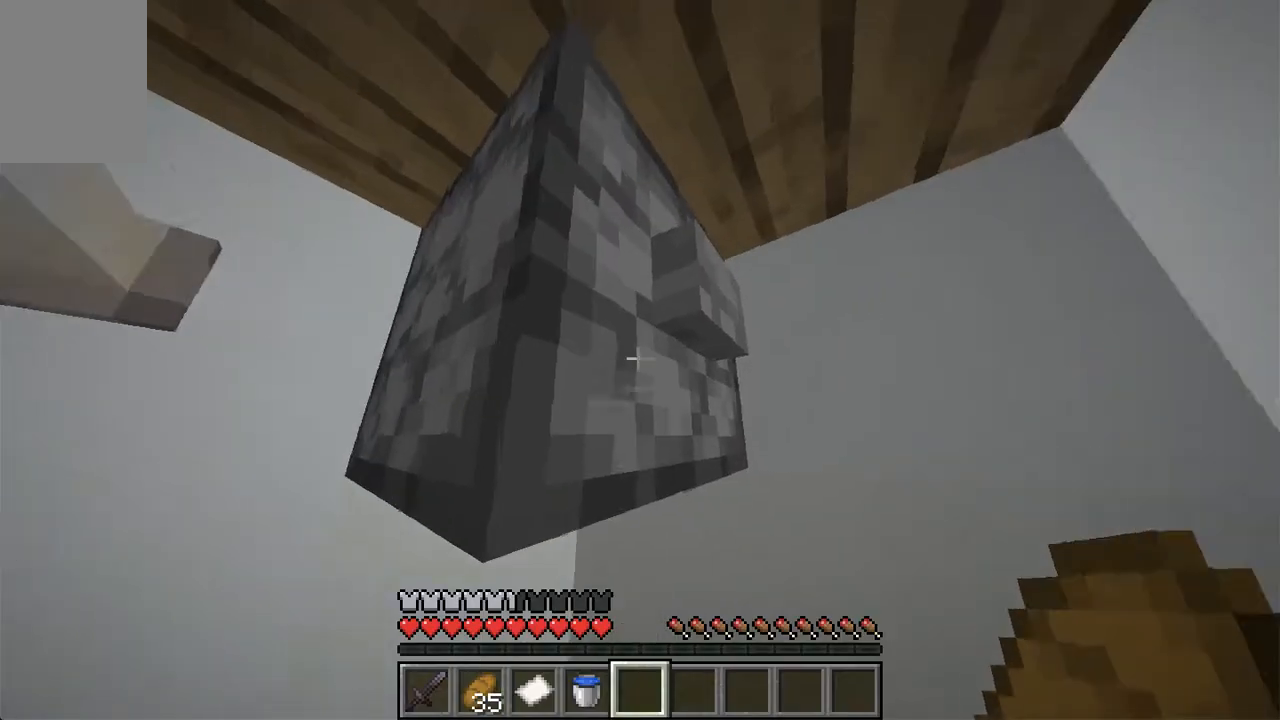
{"keys": [], "mouse": [], "events": [[285, "mouse_right", "down"], [419, "mouse_right", "up"]]}
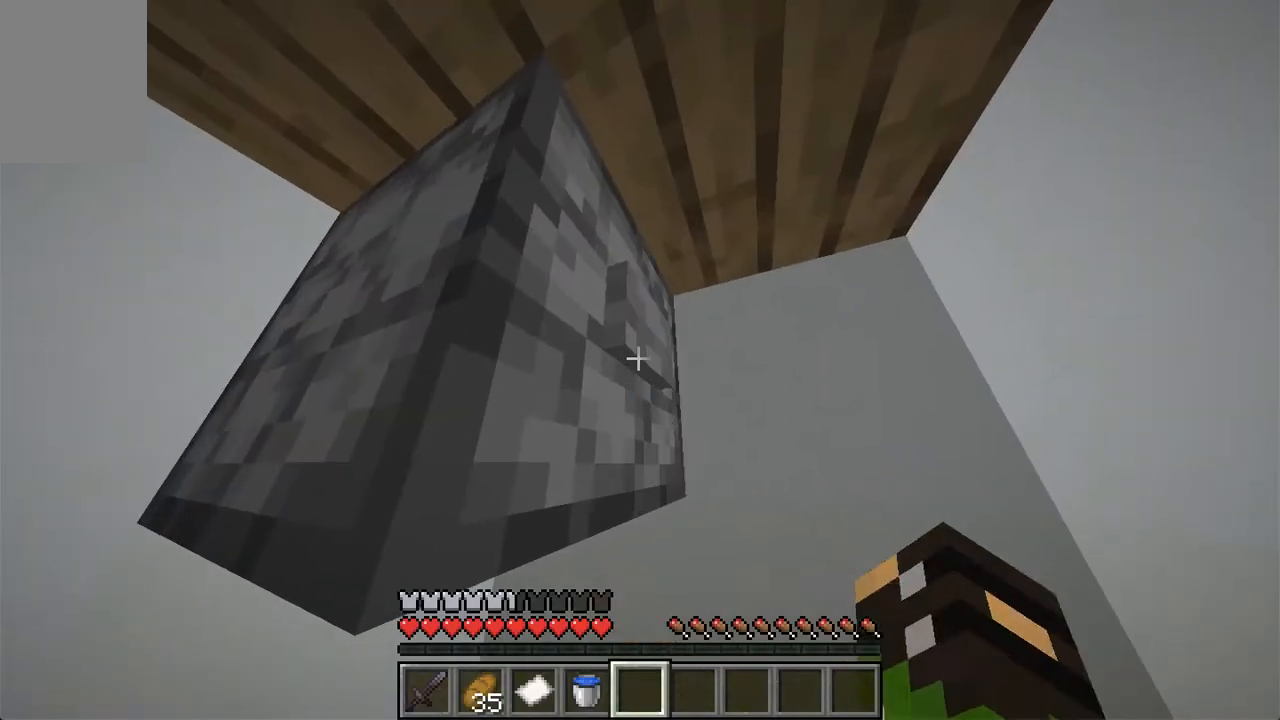
{"keys": ["a", "s"], "mouse": [], "events": [[134, "s", "down"], [386, "a", "down"]]}
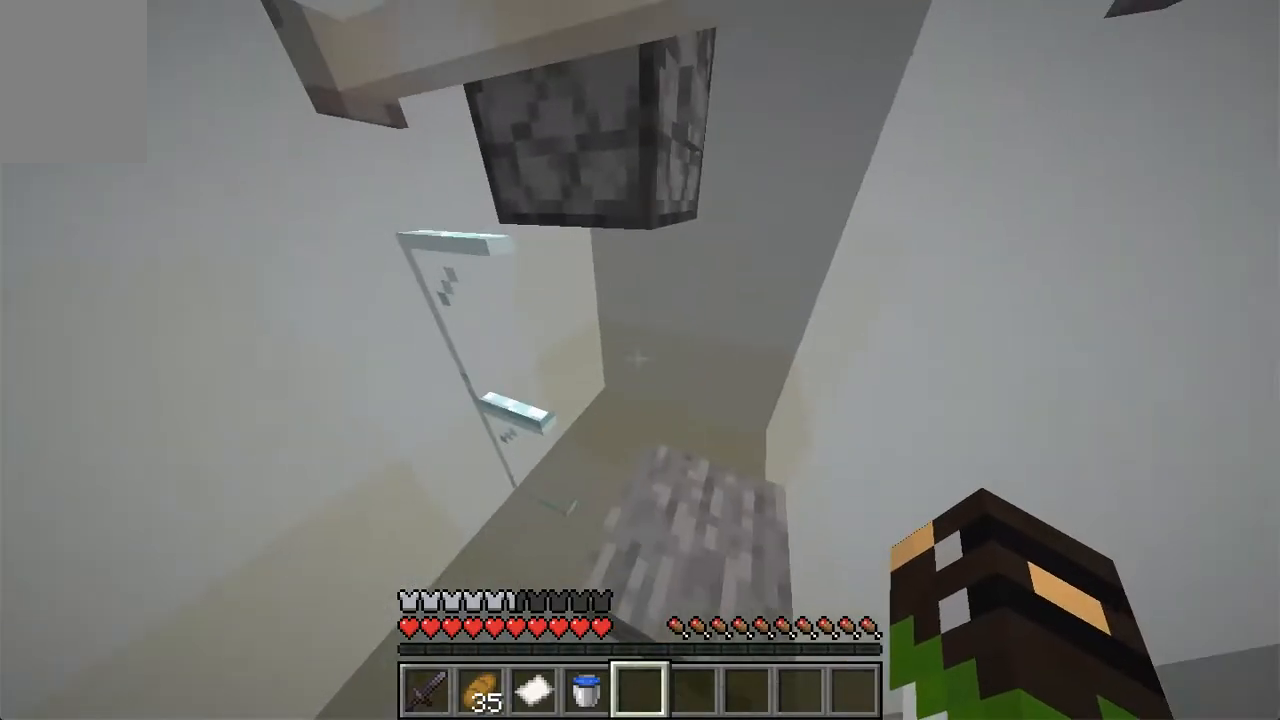
{"keys": [], "mouse": [], "events": [[168, "a", "up"], [419, "s", "up"]]}
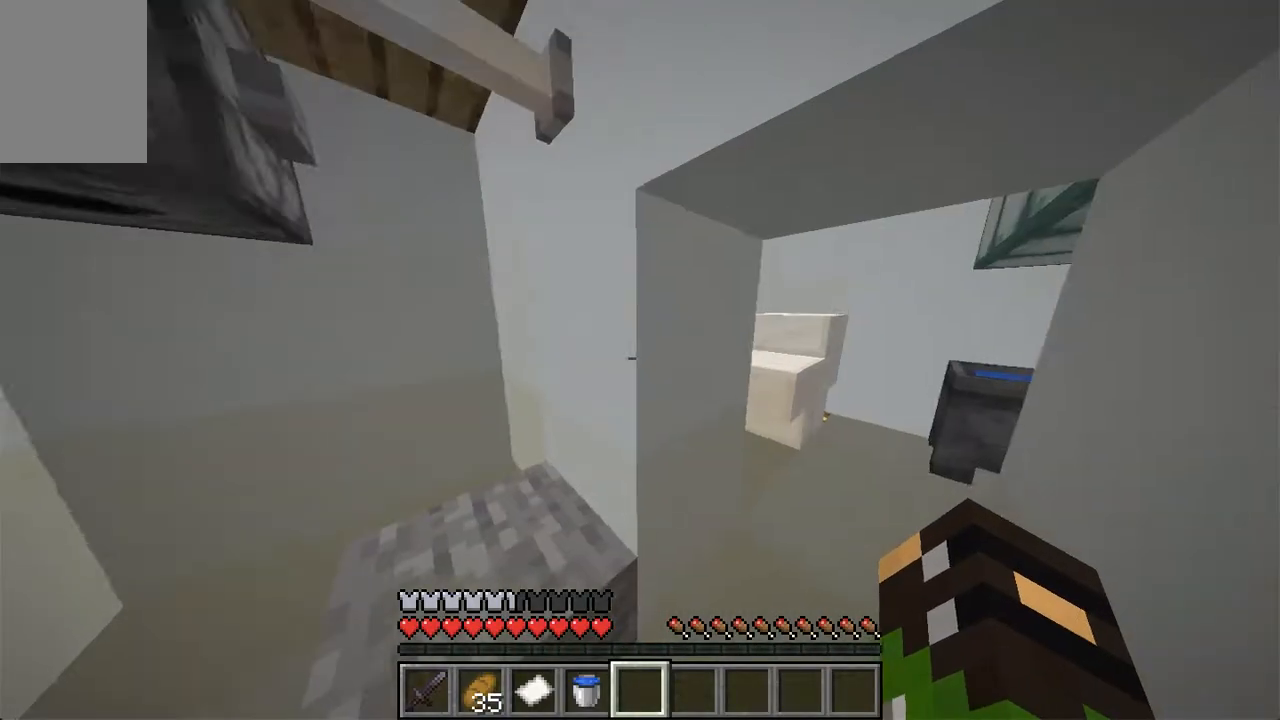
{"keys": ["w"], "mouse": [], "events": [[101, "w", "down"], [168, "d", "down"], [436, "d", "up"]]}
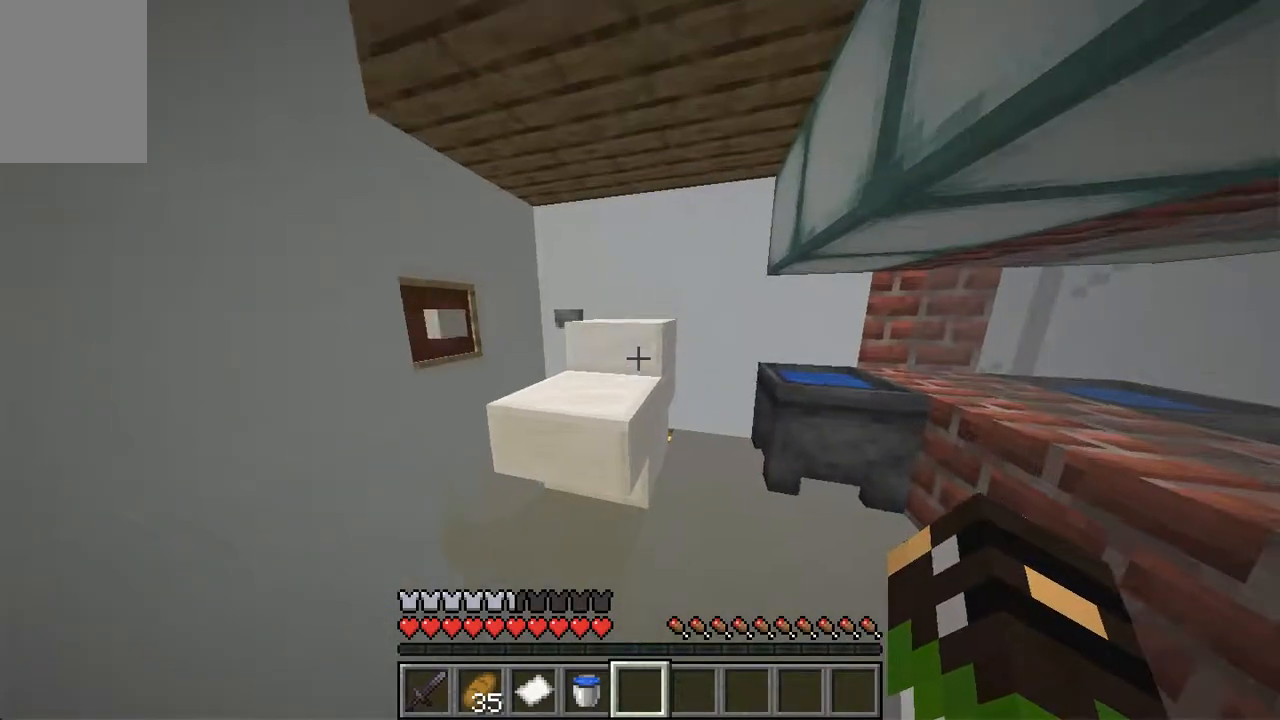
{"keys": [], "mouse": [], "events": [[168, "w", "up"]]}
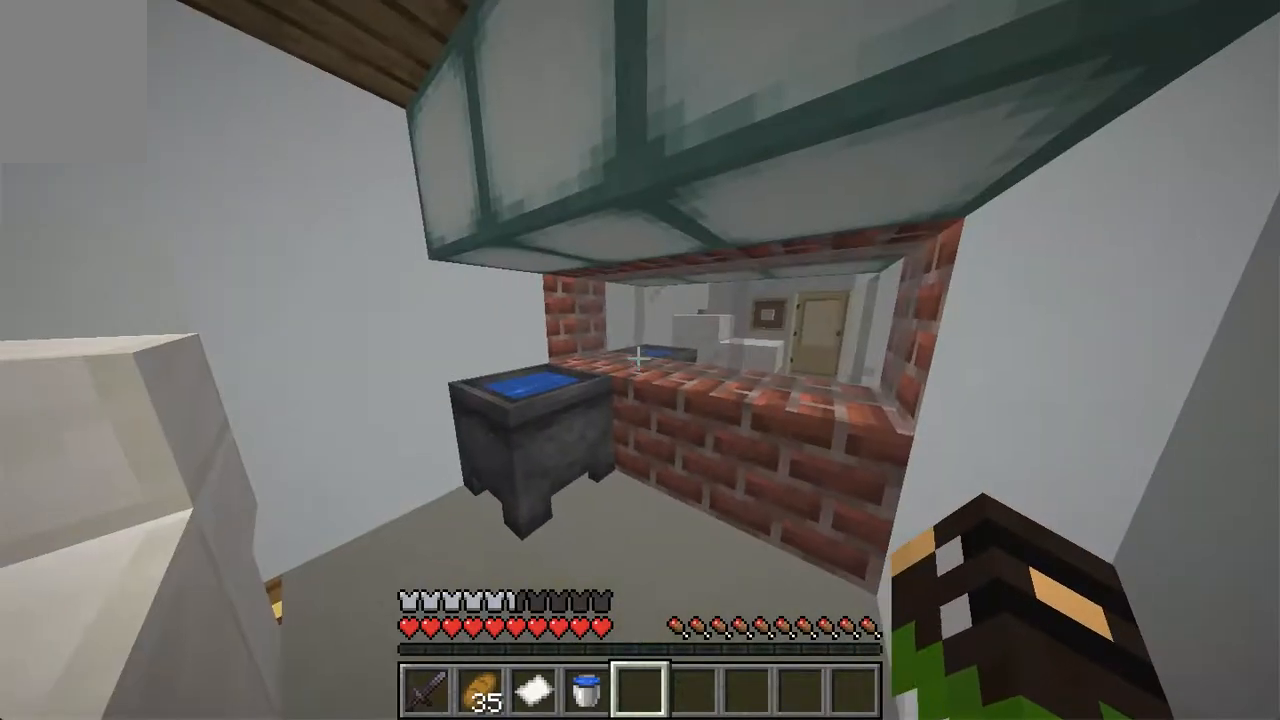
{"keys": [], "mouse": [], "events": [[34, "w", "down"], [319, "w", "up"]]}
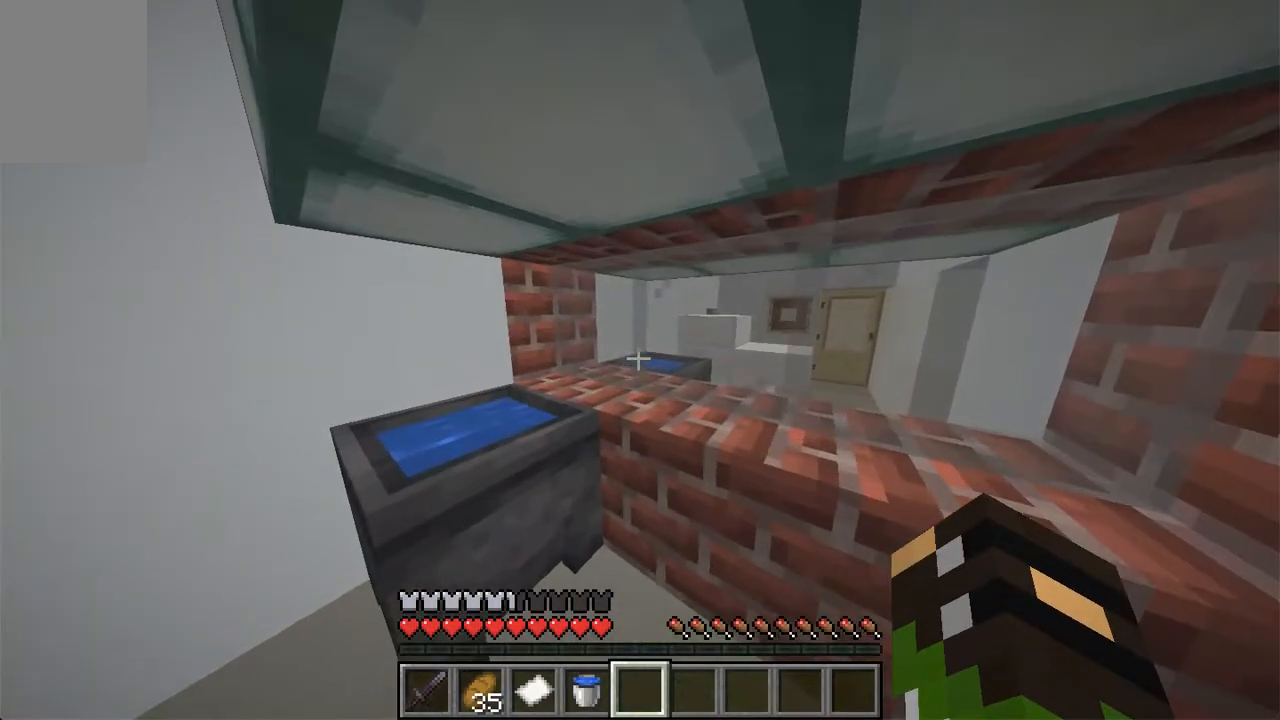
{"keys": ["w"], "mouse": [], "events": [[101, "a", "down"], [235, "w", "down"], [453, "a", "up"]]}
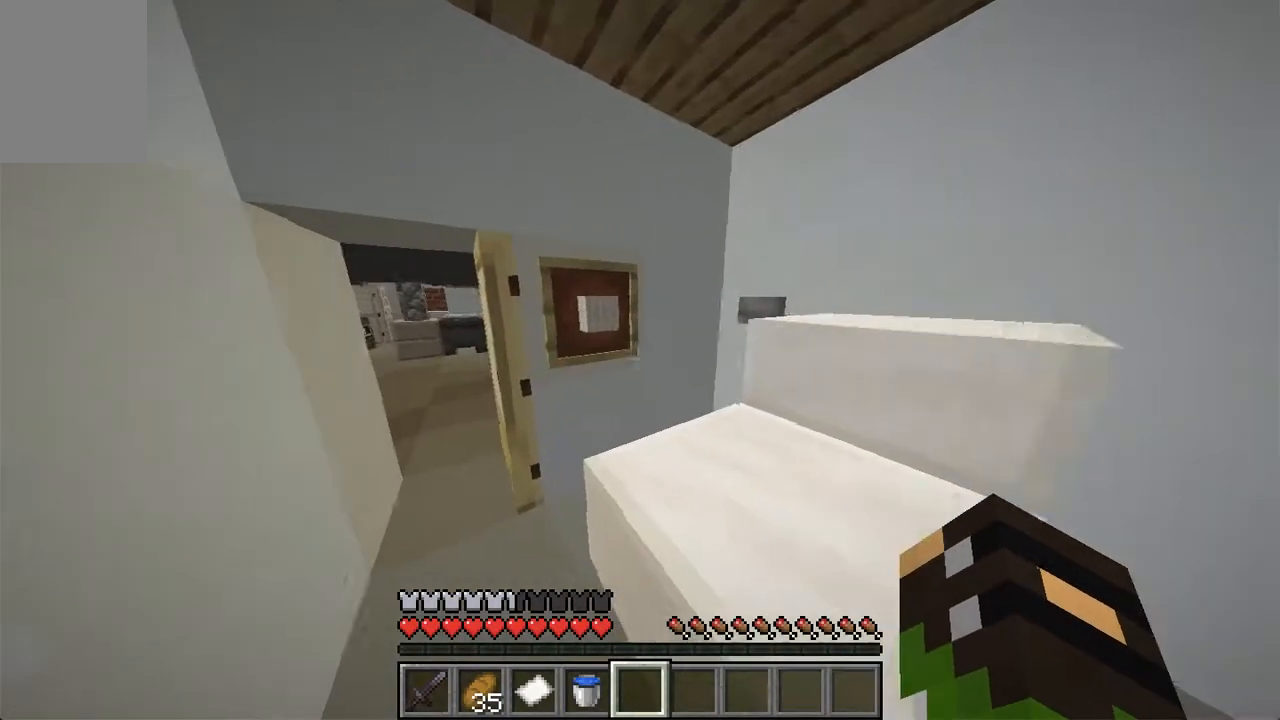
{"keys": ["a", "w"], "mouse": [], "events": [[67, "a", "down"]]}
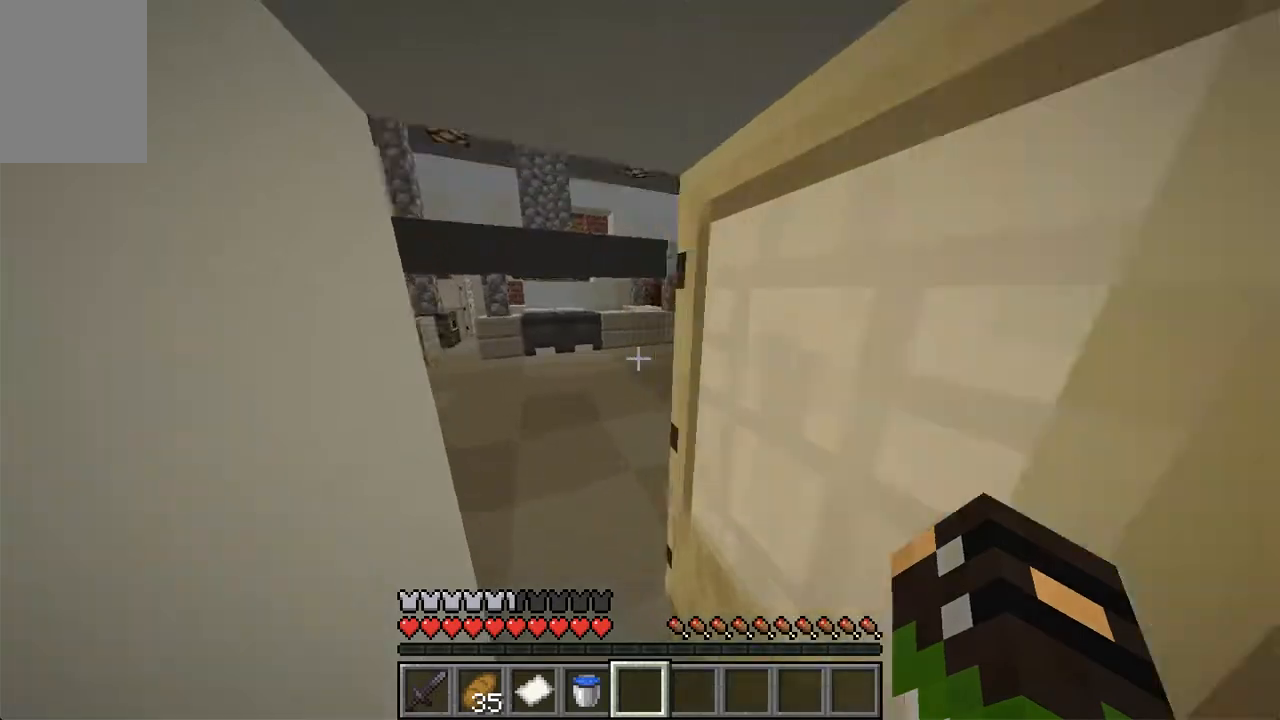
{"keys": [], "mouse": ["right"], "events": [[286, "a", "up"], [503, "mouse_right", "down"], [503, "w", "up"]]}
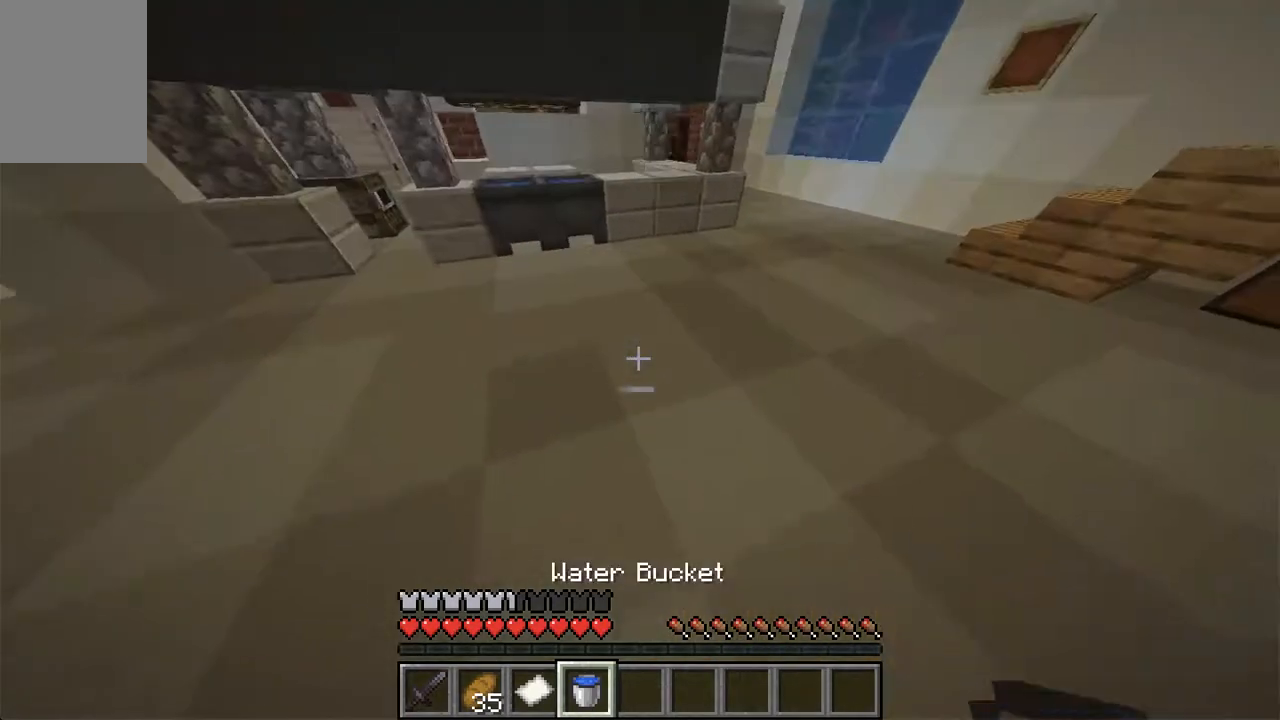
{"keys": ["w"], "mouse": [], "events": [[252, "mouse_right", "up"], [436, "w", "down"]]}
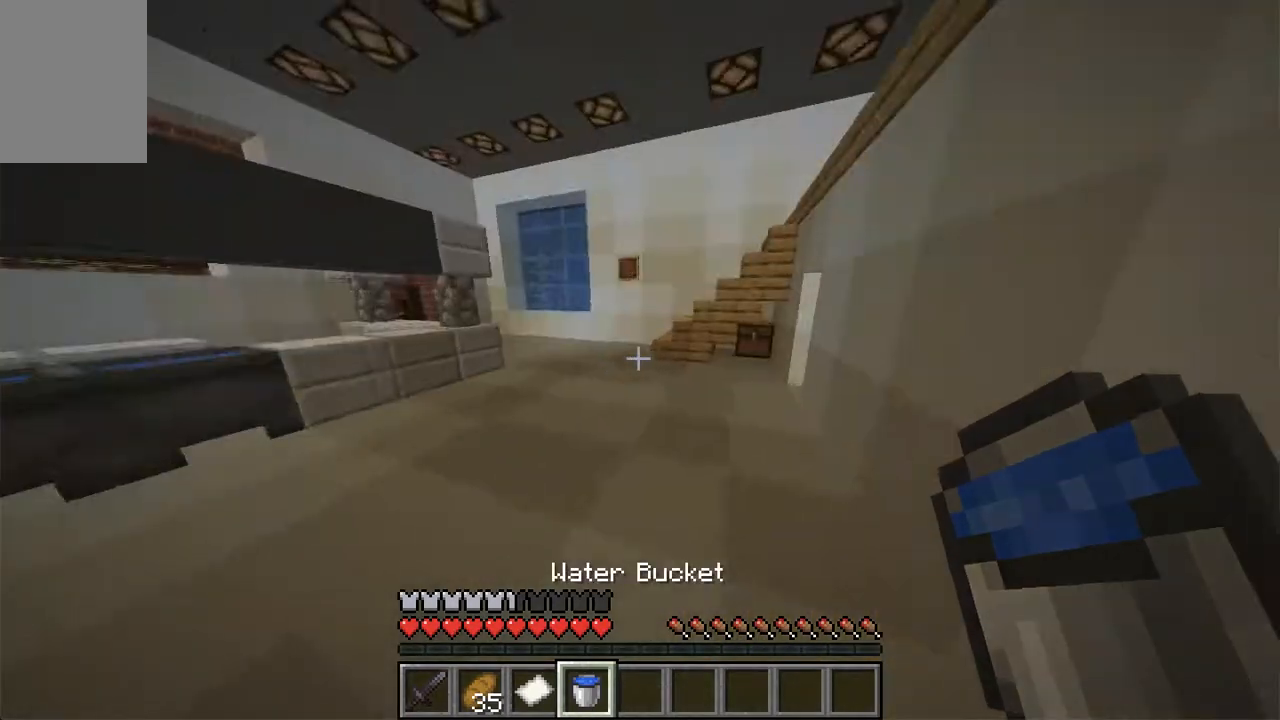
{"keys": ["w"], "mouse": [], "events": []}
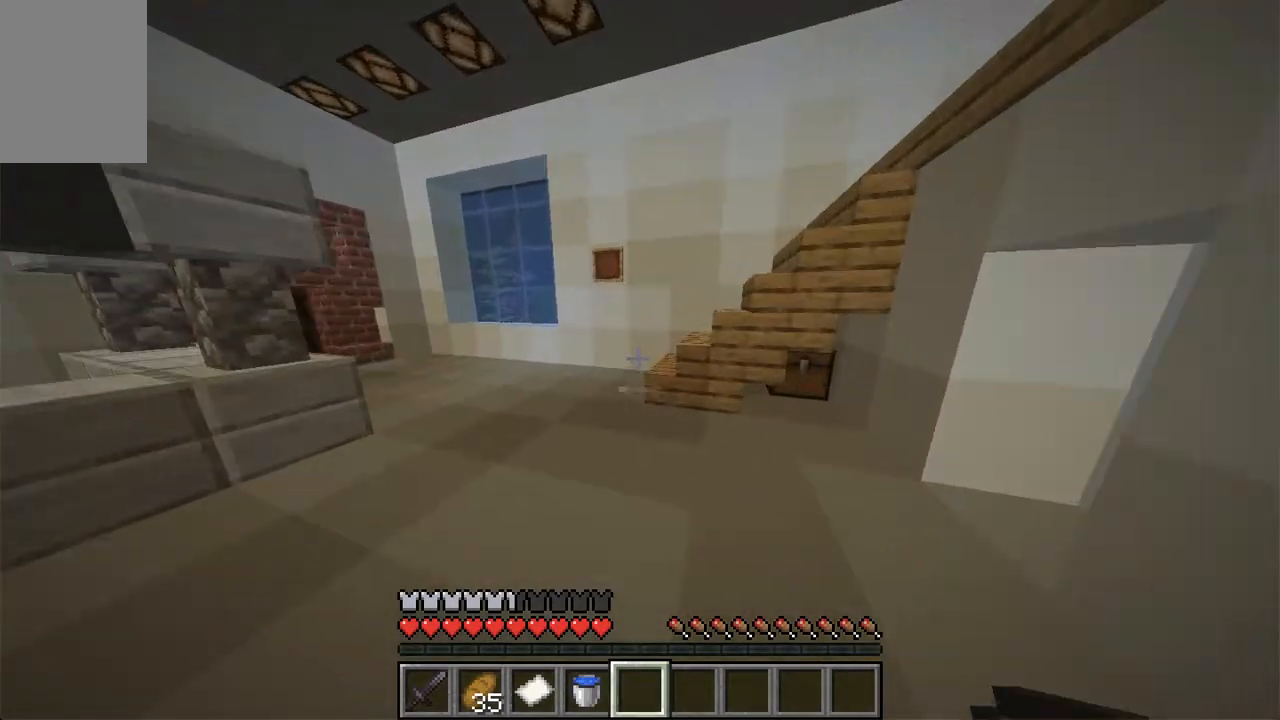
{"keys": ["d", "w"], "mouse": [], "events": [[453, "d", "down"]]}
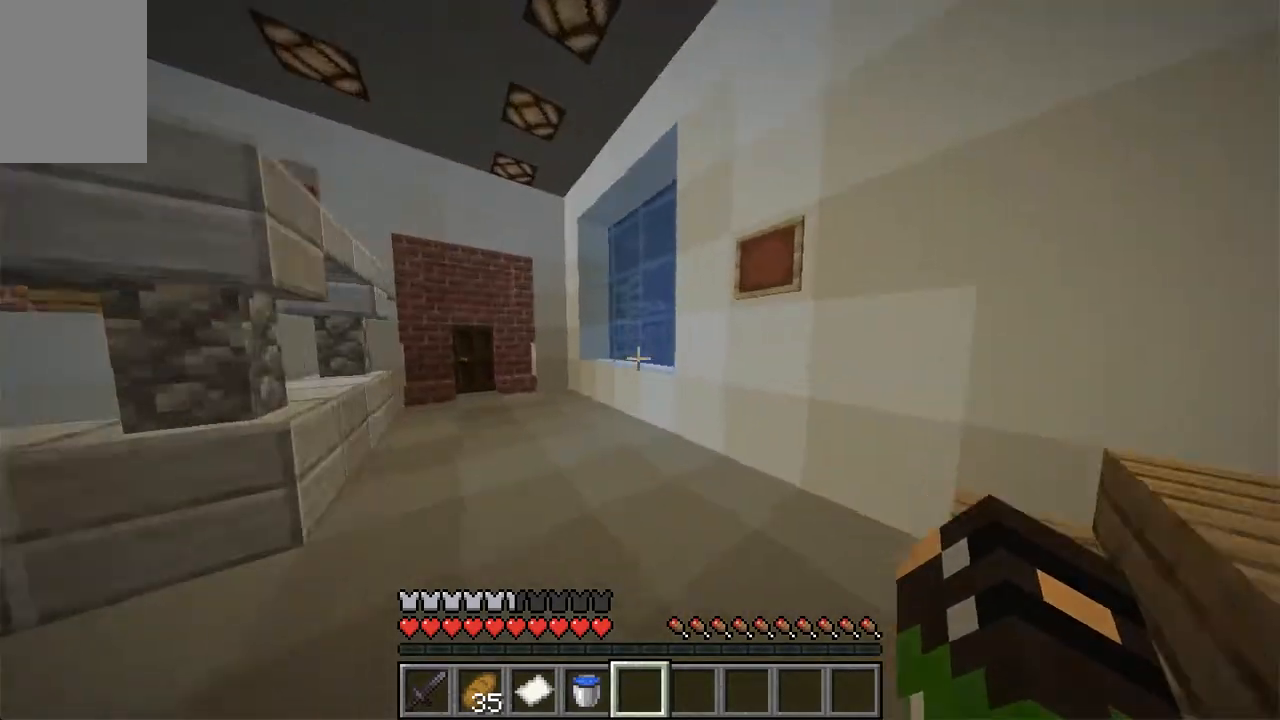
{"keys": ["w"], "mouse": [], "events": [[436, "d", "up"]]}
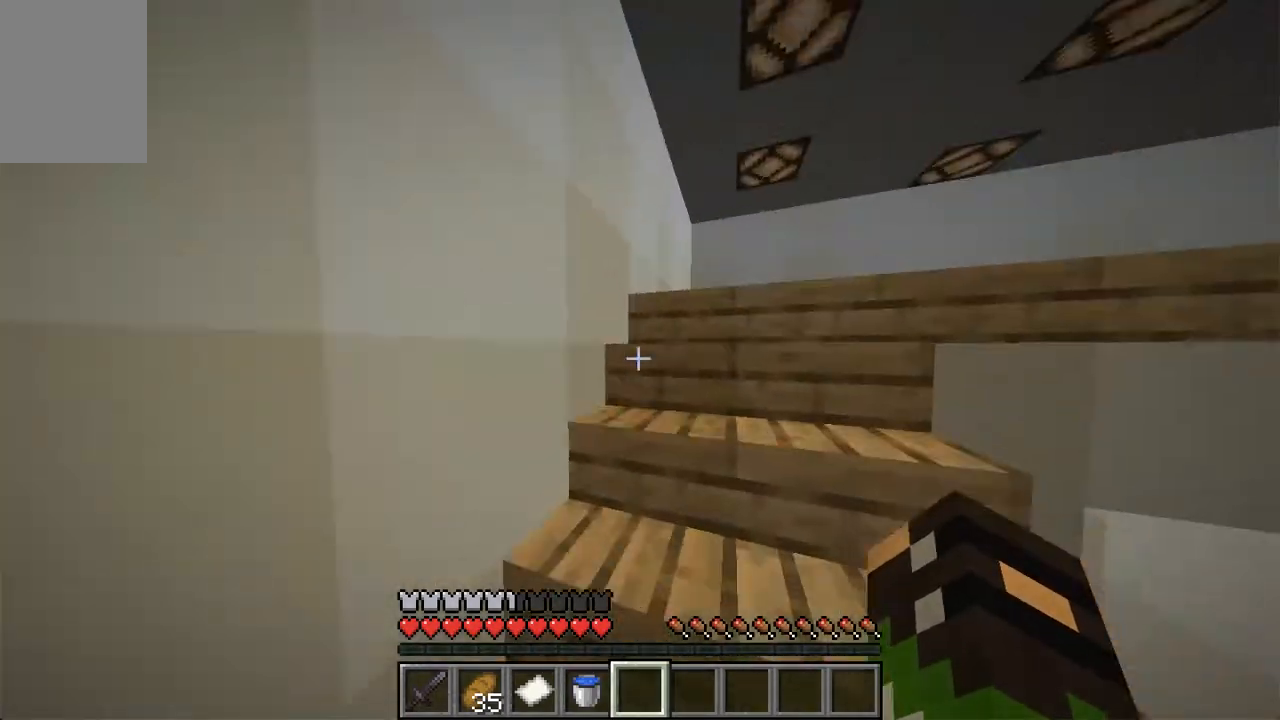
{"keys": ["w"], "mouse": [], "events": []}
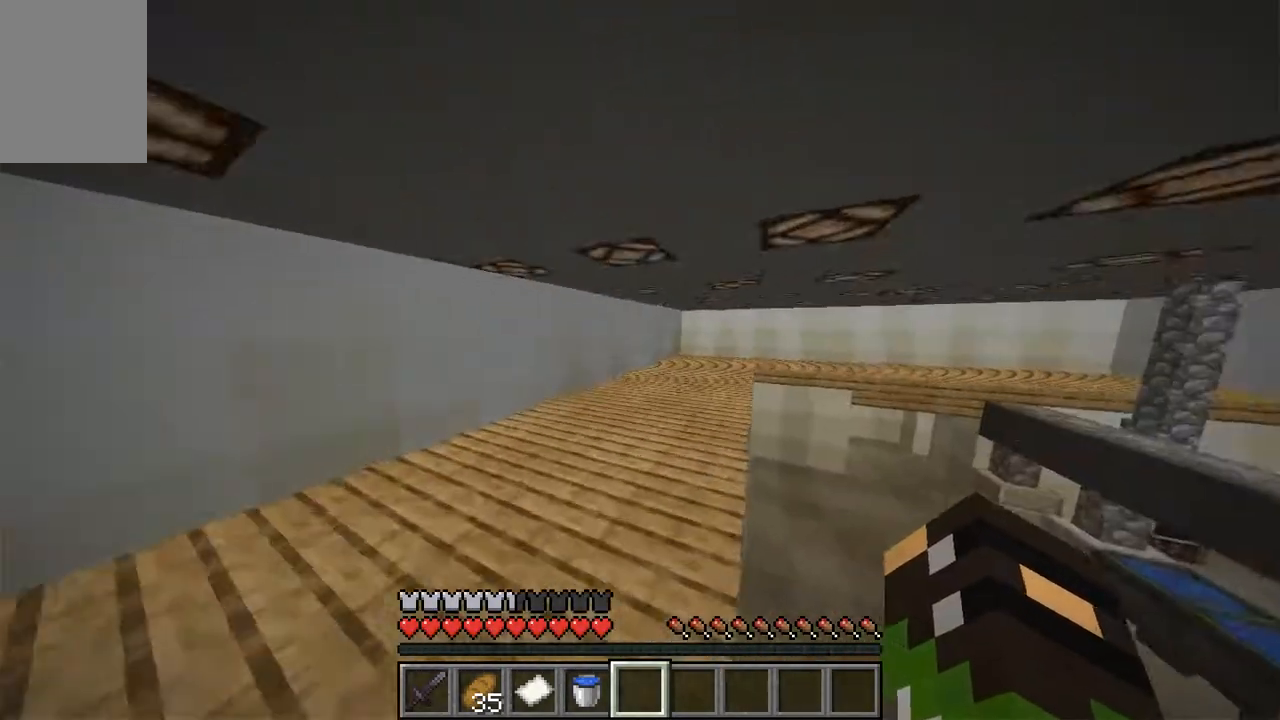
{"keys": ["a", "w"], "mouse": [], "events": [[368, "a", "down"]]}
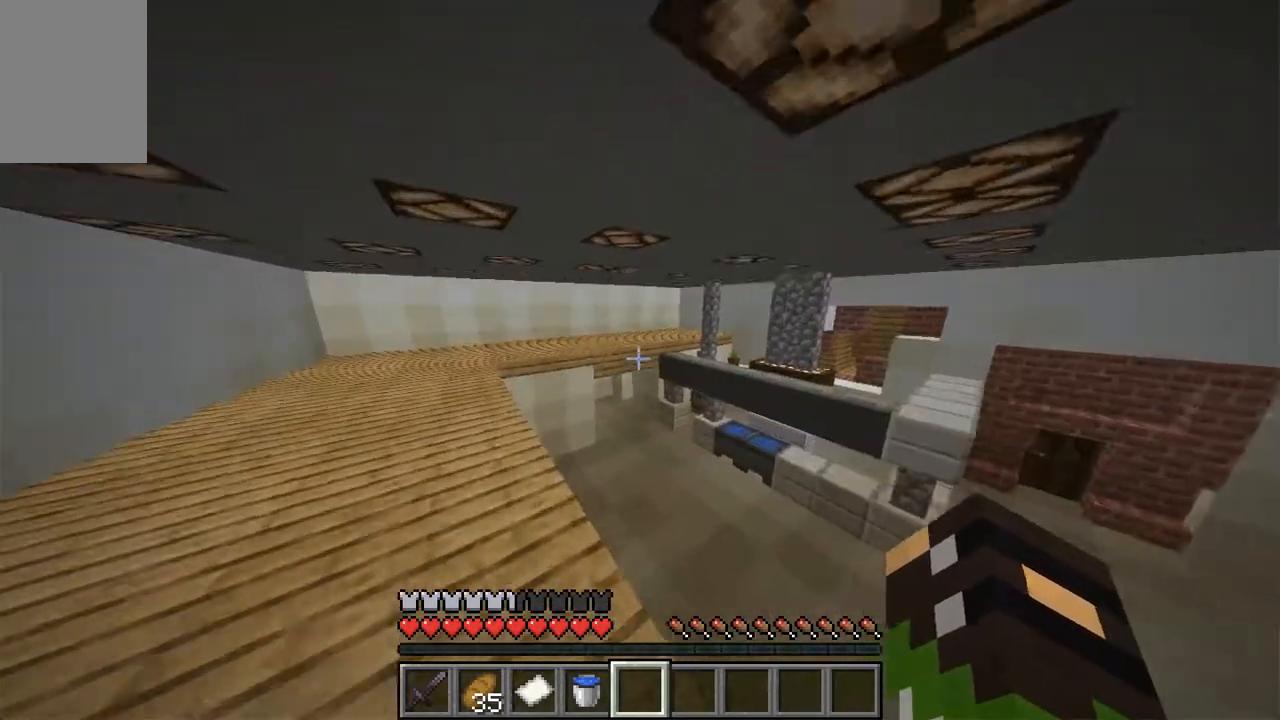
{"keys": ["a", "w"], "mouse": [], "events": []}
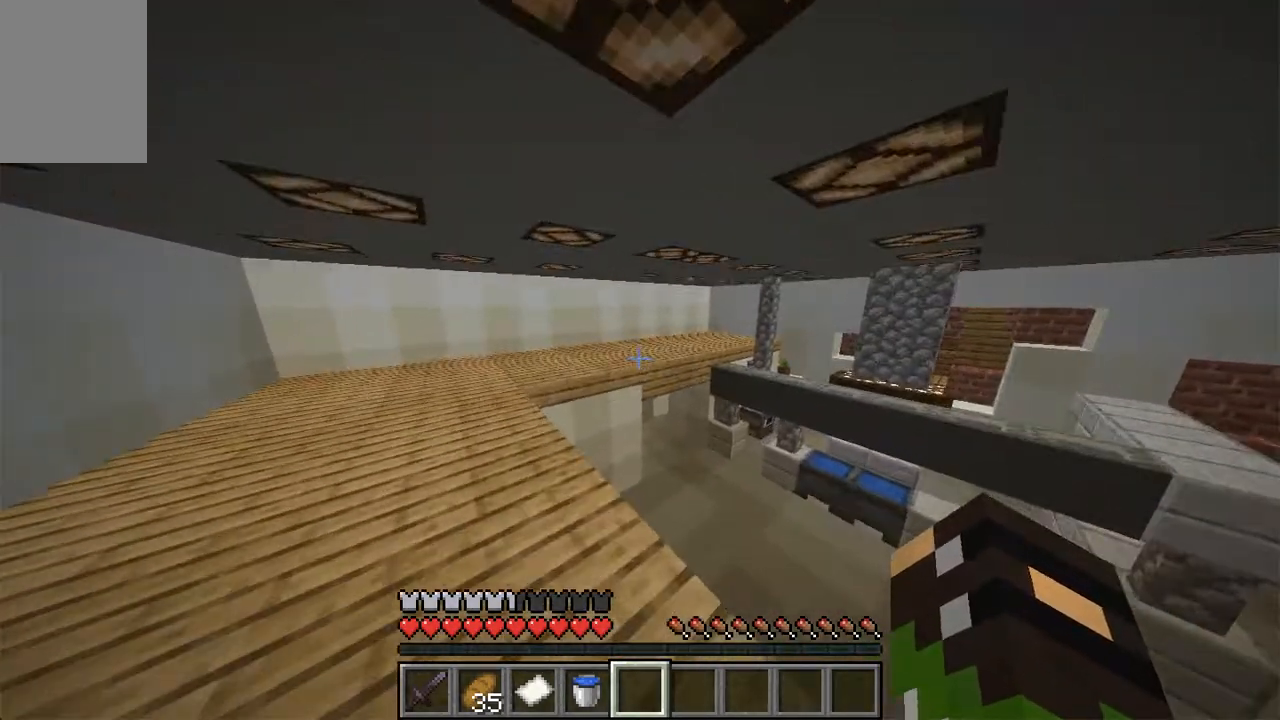
{"keys": ["a", "w"], "mouse": [], "events": []}
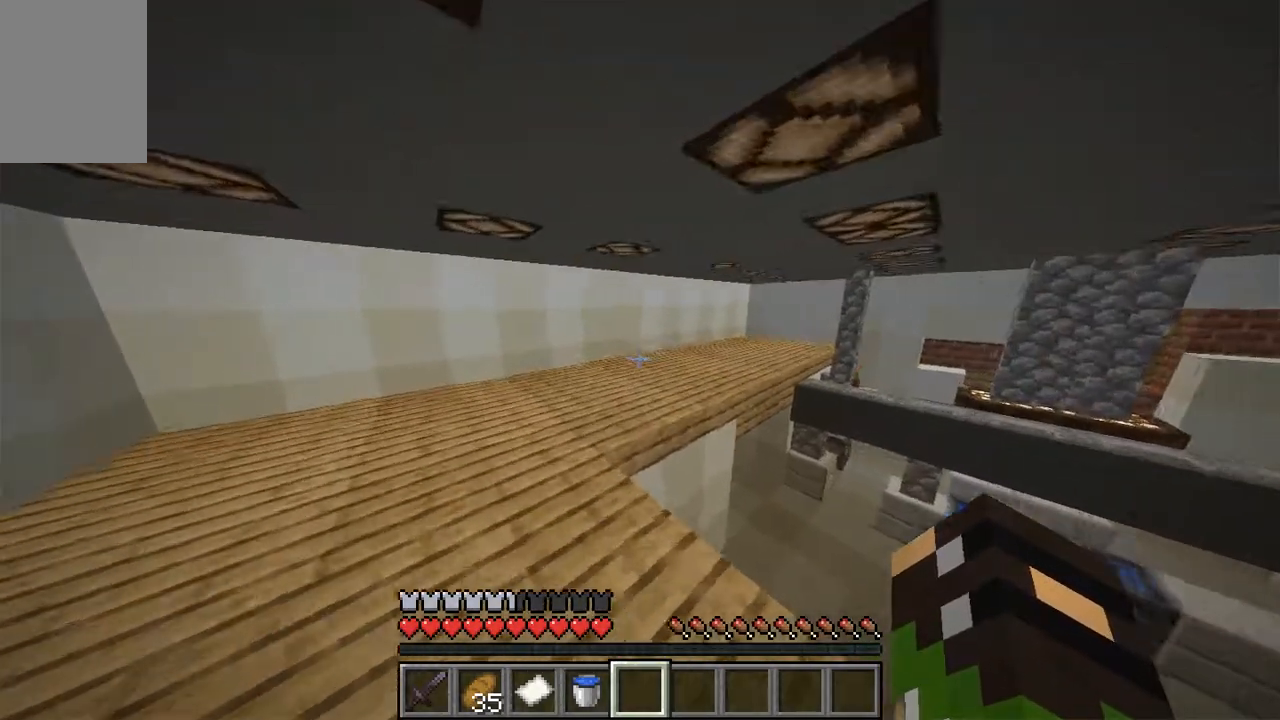
{"keys": ["w"], "mouse": [], "events": [[368, "a", "up"]]}
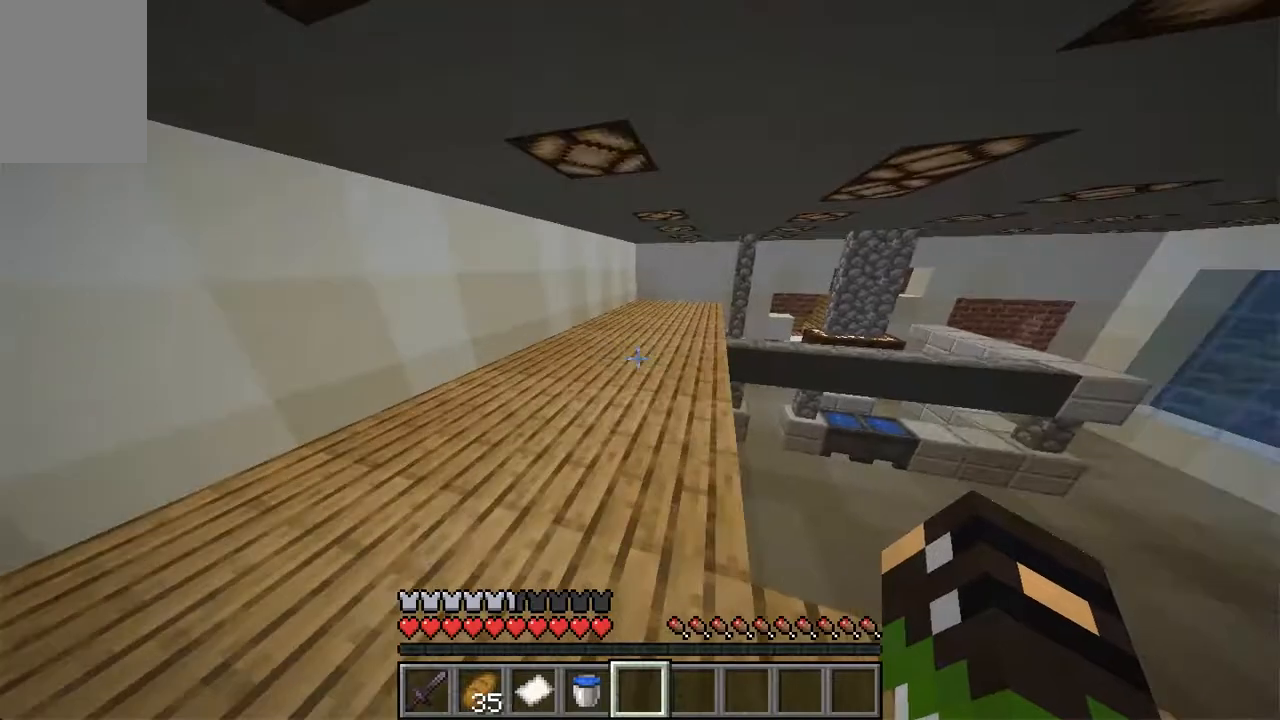
{"keys": ["space", "w"], "mouse": [], "events": [[33, "space", "down"], [167, "space", "up"], [234, "space", "down"]]}
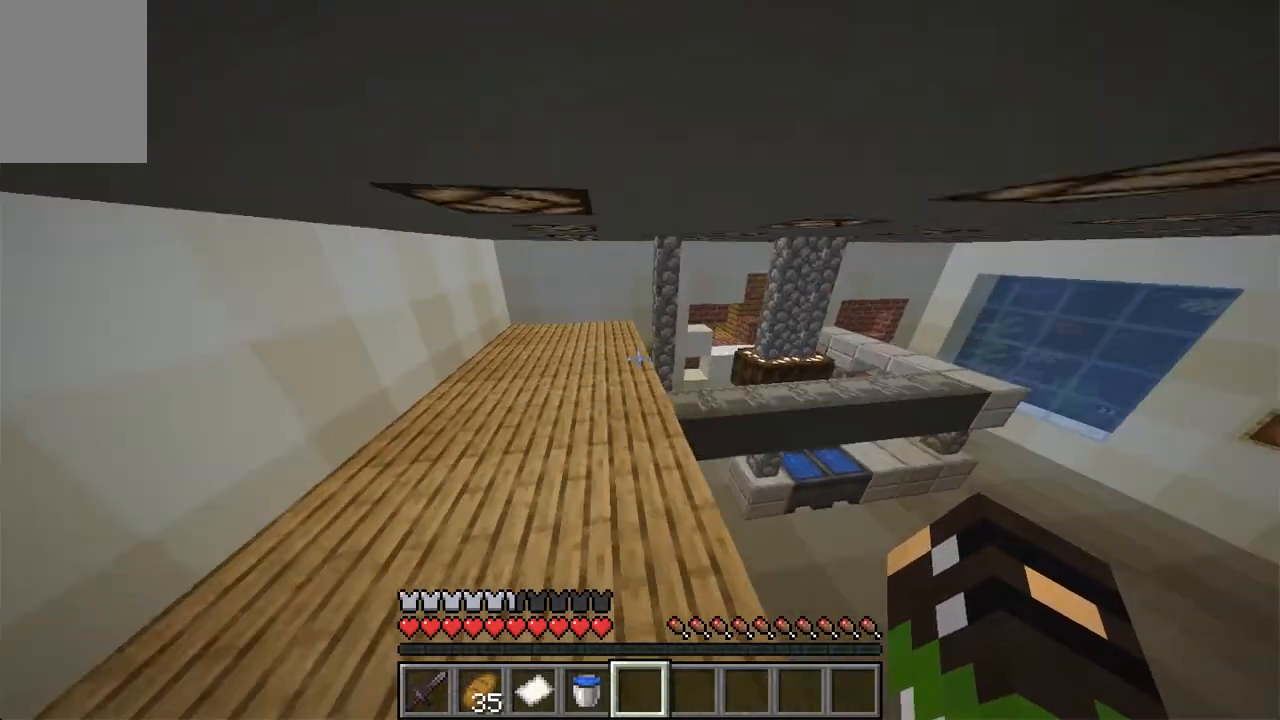
{"keys": ["w"], "mouse": [], "events": [[151, "space", "up"]]}
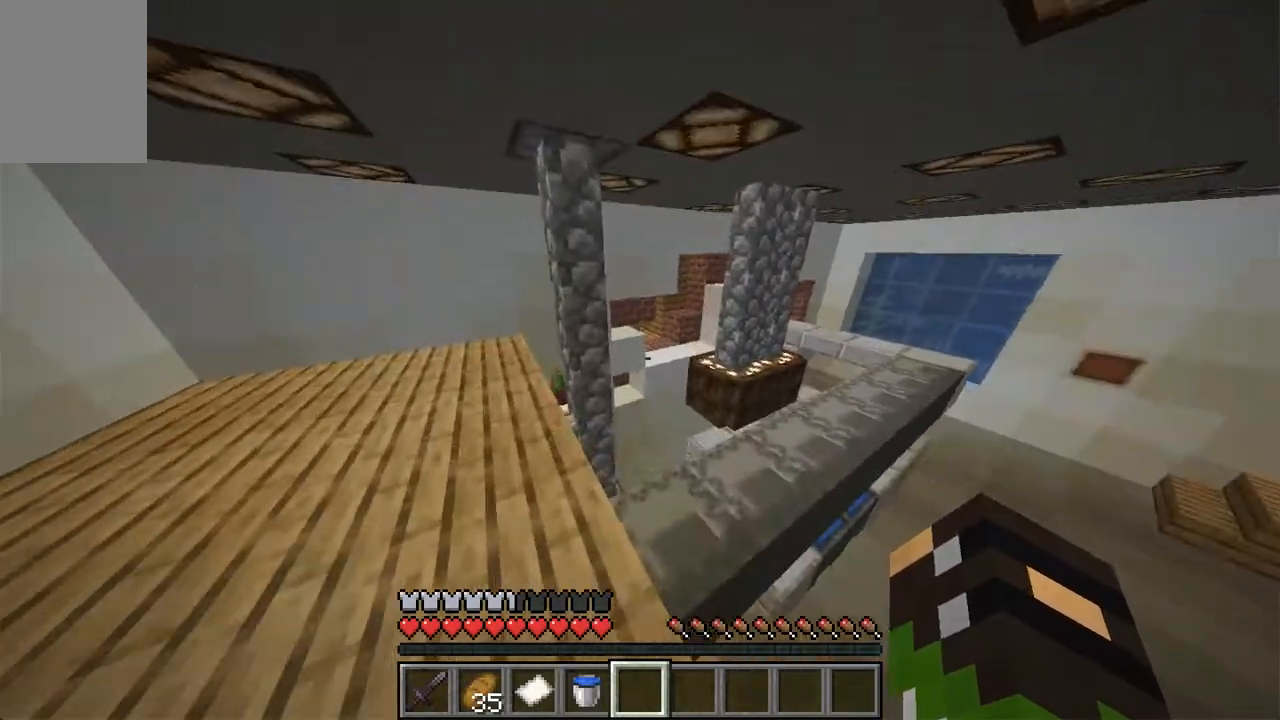
{"keys": ["d", "w"], "mouse": ["right"], "events": [[218, "d", "down"], [419, "mouse_right", "down"]]}
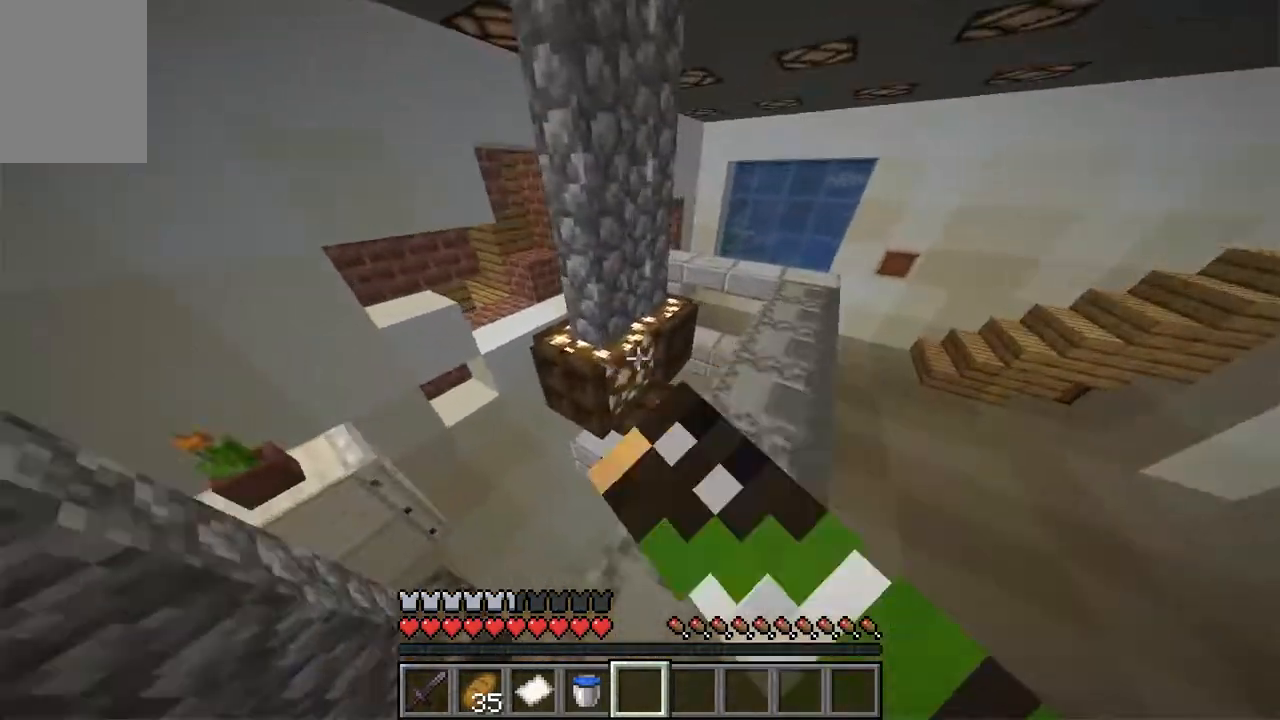
{"keys": ["a", "w"], "mouse": [], "events": [[117, "d", "up"], [117, "mouse_right", "up"], [234, "d", "down"], [436, "d", "up"], [486, "a", "down"]]}
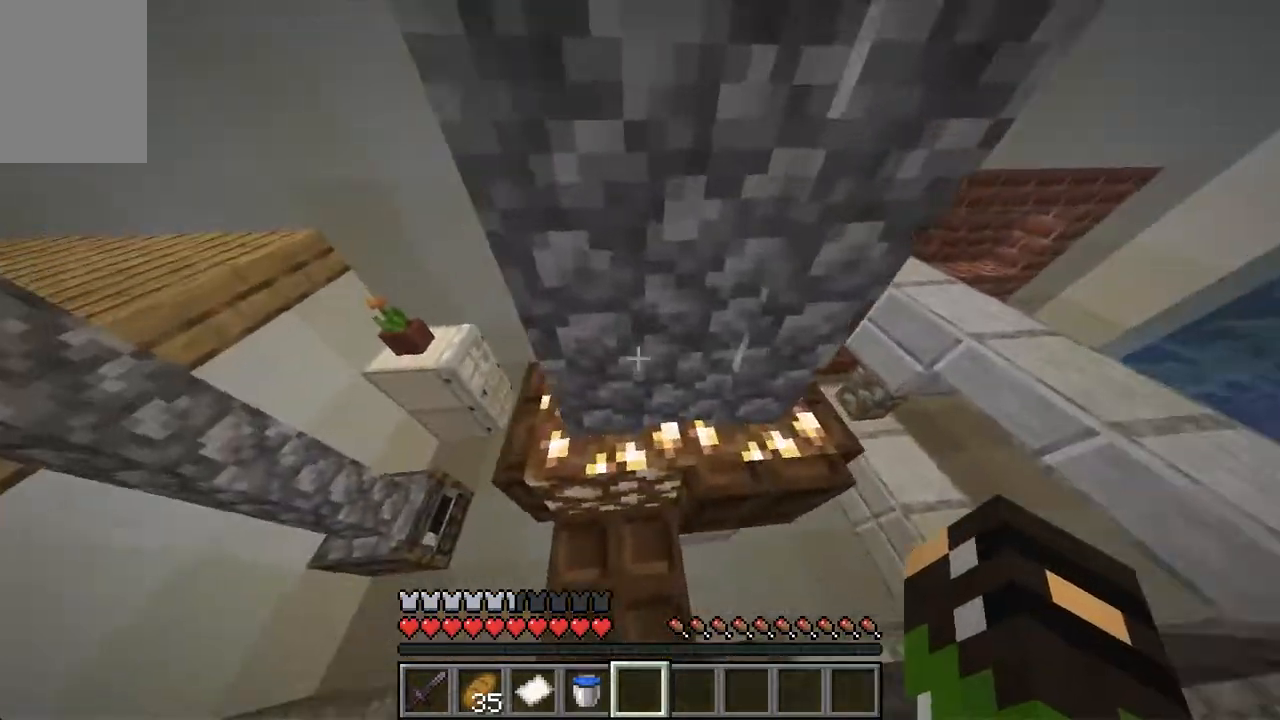
{"keys": ["a", "space", "w"], "mouse": [], "events": [[117, "a", "up"], [234, "space", "down"], [486, "a", "down"]]}